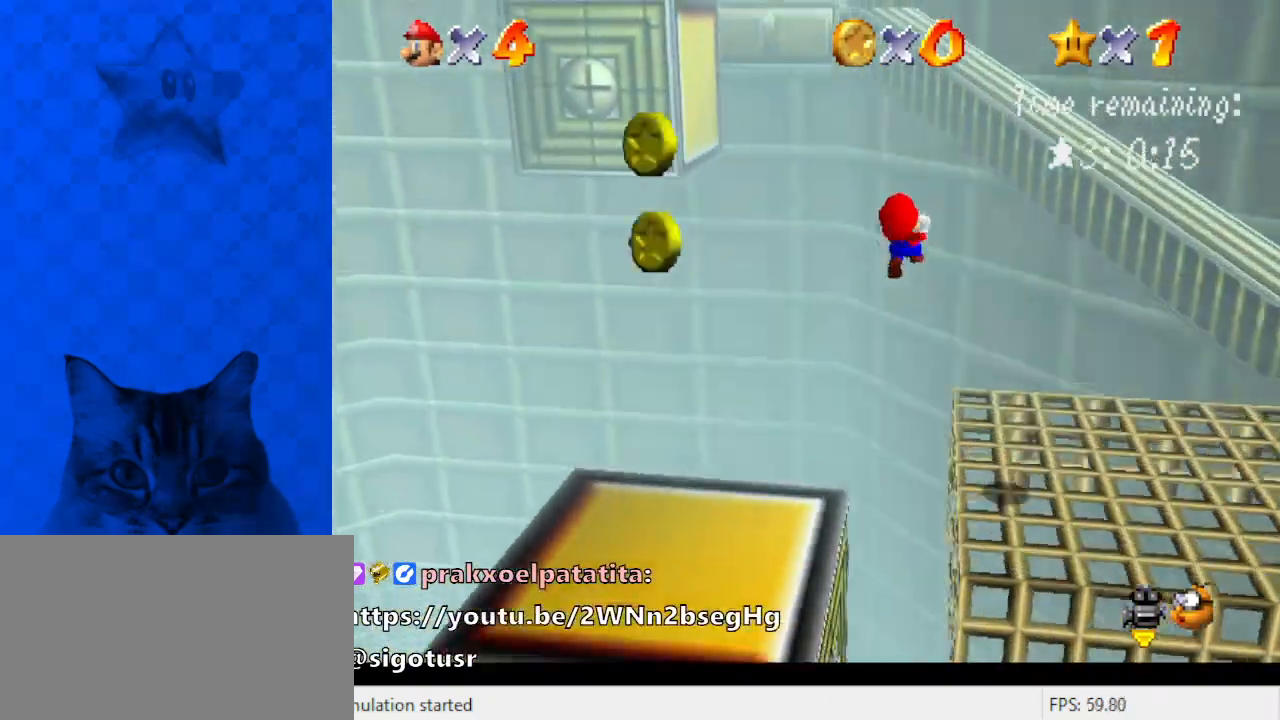
Gameplay with keyboard; each line is a JSON object with the keys held at the frame after it. "events" lists presses ("down") and releases ("up") of "a", "c", "ctrl", "d", "down", "left", "return", "right", "s", "shift", "up", "w", "x" and "y" between this image and that frame as [ms after this image, input, new state], when the widget could be followed in between. No other keys are recorded. Mouse input is not recorded.
{"keys": ["left", "shift", "up"], "events": [[333, "shift", "up"], [400, "left", "down"], [400, "y", "up"], [433, "right", "up"], [433, "shift", "down"]]}
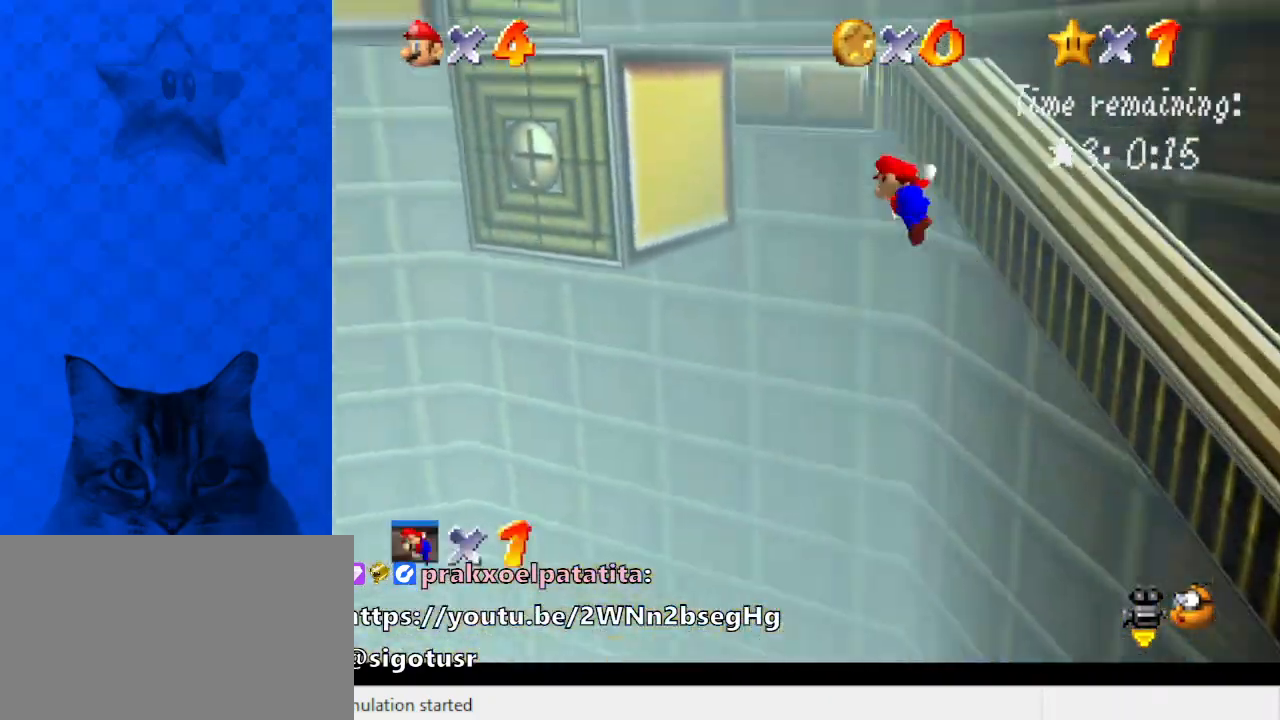
{"keys": ["right"], "events": [[267, "left", "up"], [267, "right", "down"], [467, "up", "up"], [500, "shift", "up"]]}
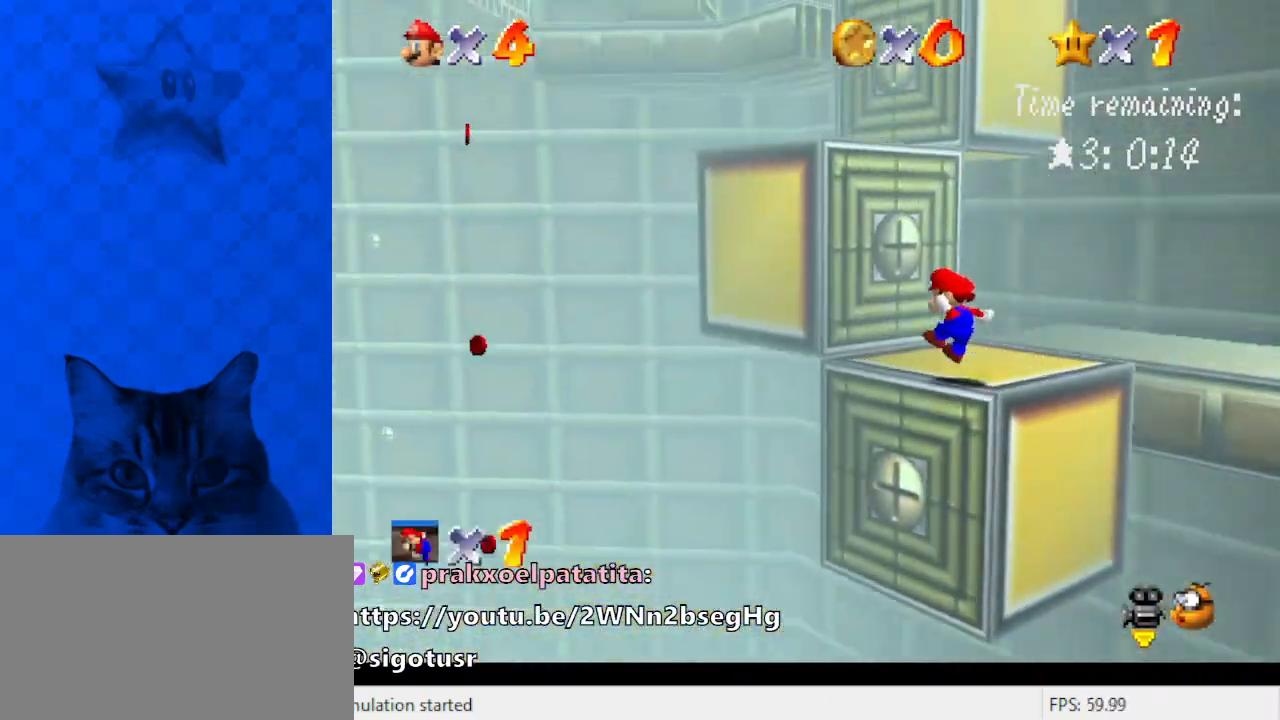
{"keys": ["right", "shift", "up"], "events": [[133, "right", "up"], [267, "shift", "down"], [367, "up", "down"], [400, "right", "down"]]}
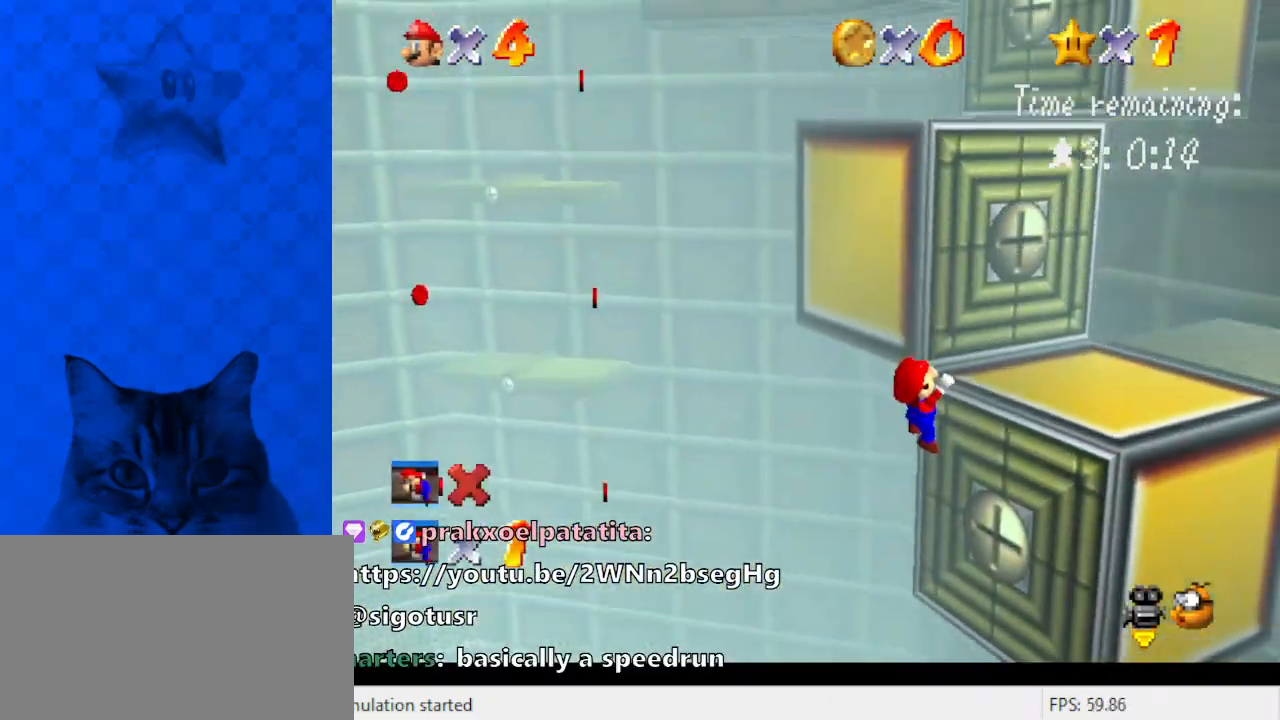
{"keys": ["right", "up"], "events": [[67, "shift", "up"], [133, "right", "up"], [233, "right", "down"], [300, "shift", "down"], [467, "shift", "up"]]}
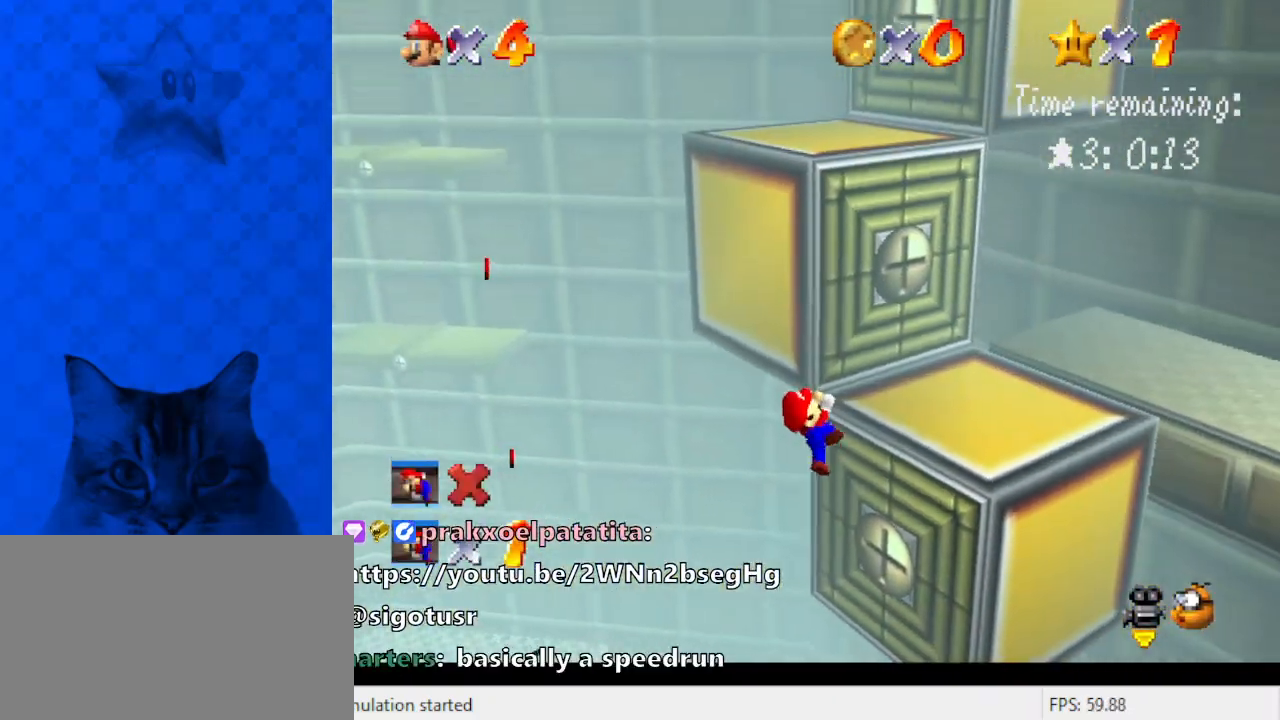
{"keys": ["right"], "events": [[167, "up", "up"]]}
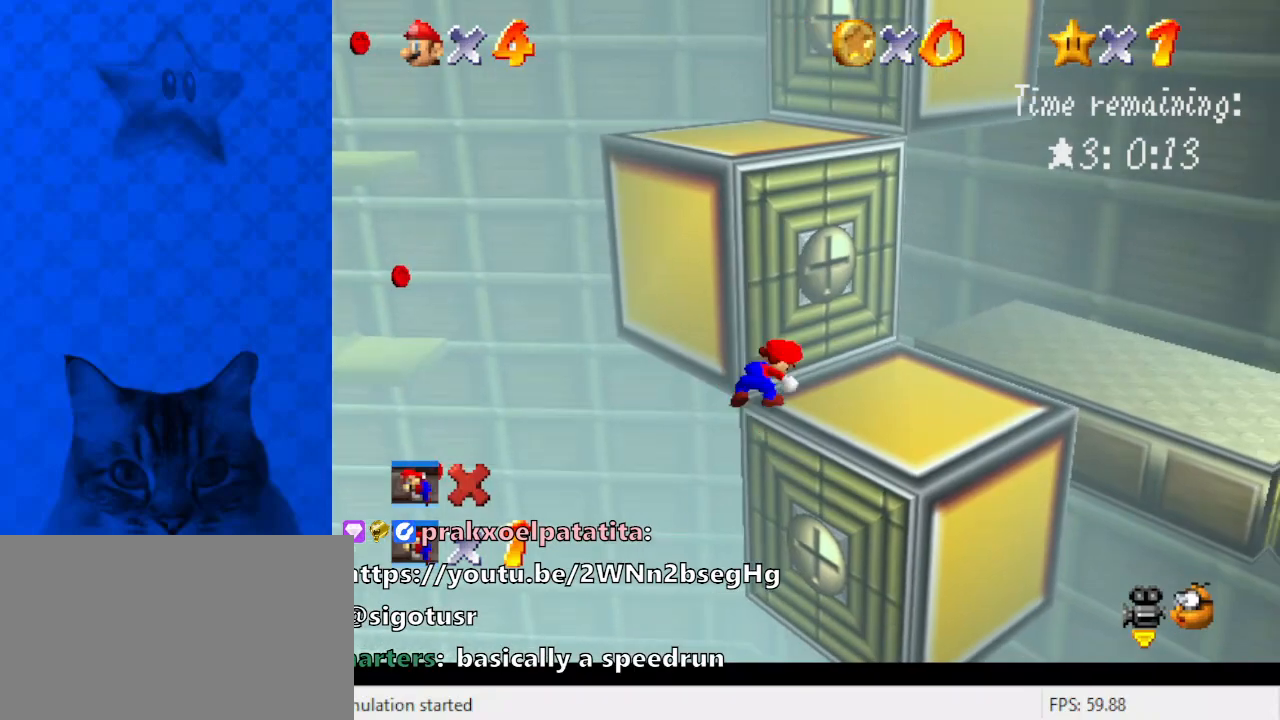
{"keys": ["right"], "events": [[300, "down", "down"], [500, "down", "up"]]}
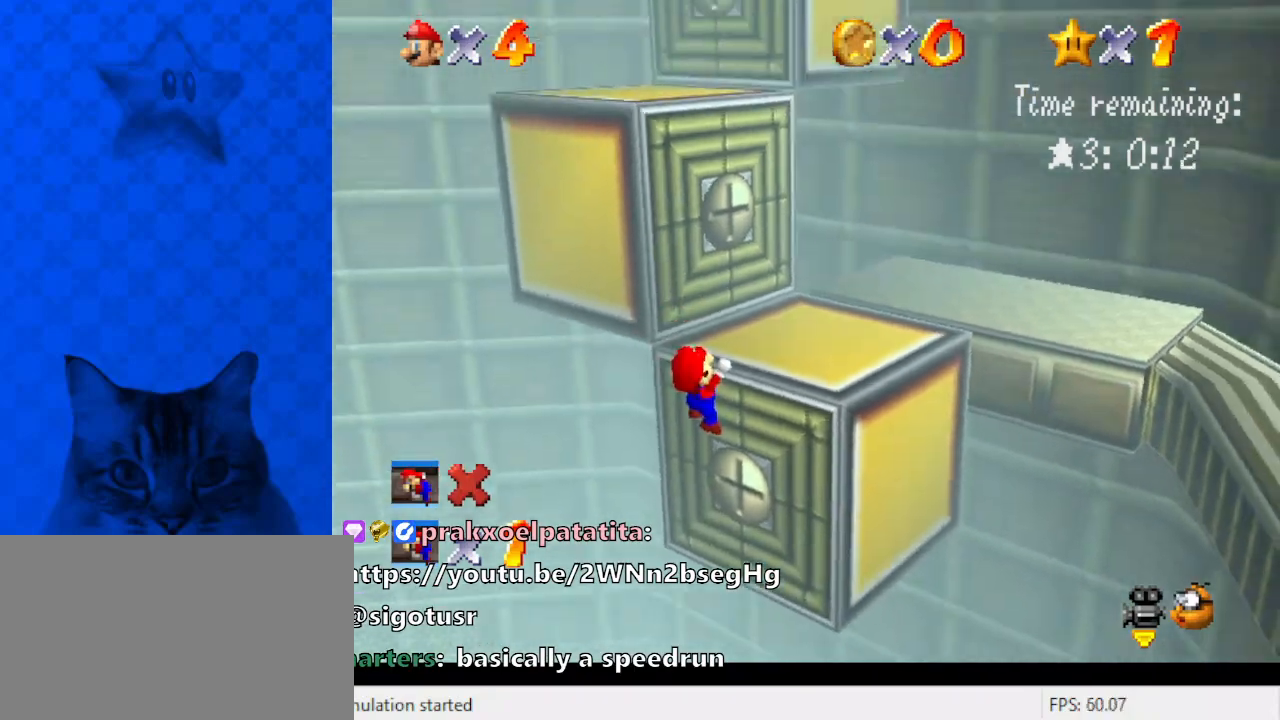
{"keys": ["right", "up"], "events": [[133, "shift", "down"], [167, "right", "up"], [267, "shift", "up"], [333, "right", "down"], [333, "up", "down"]]}
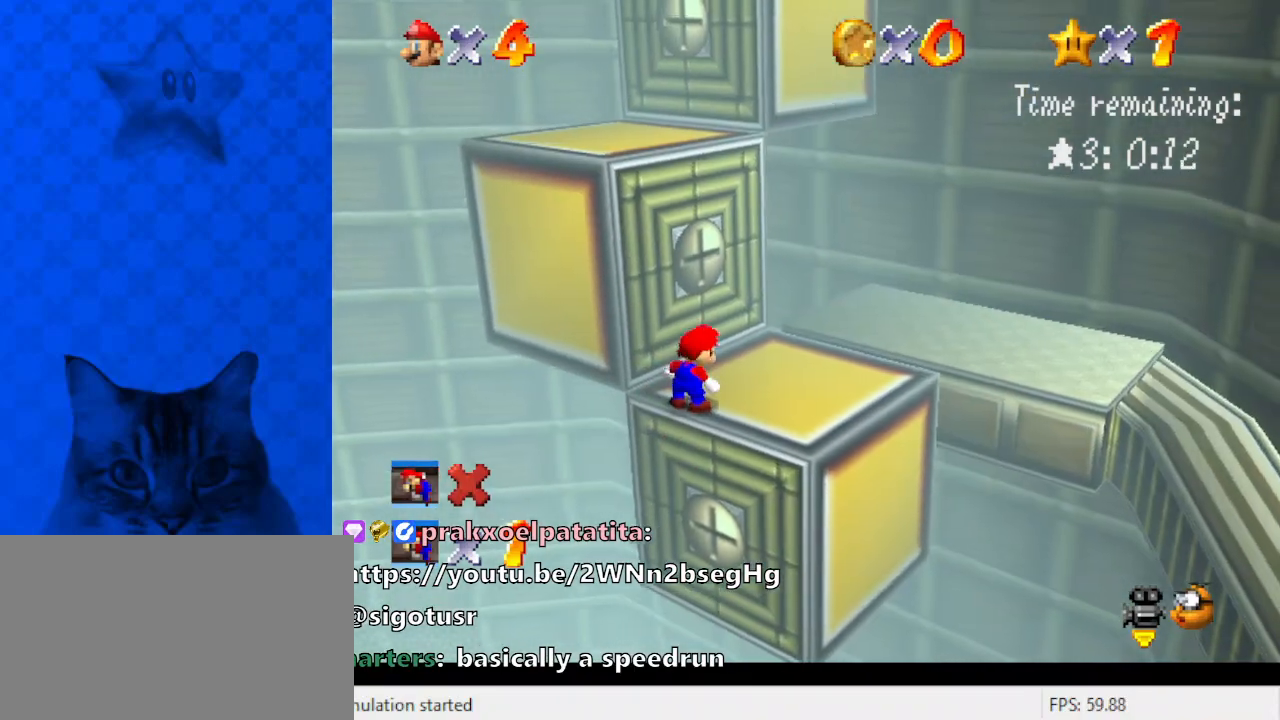
{"keys": ["left", "right"], "events": [[100, "up", "up"], [333, "down", "down"], [433, "down", "up"], [467, "left", "down"]]}
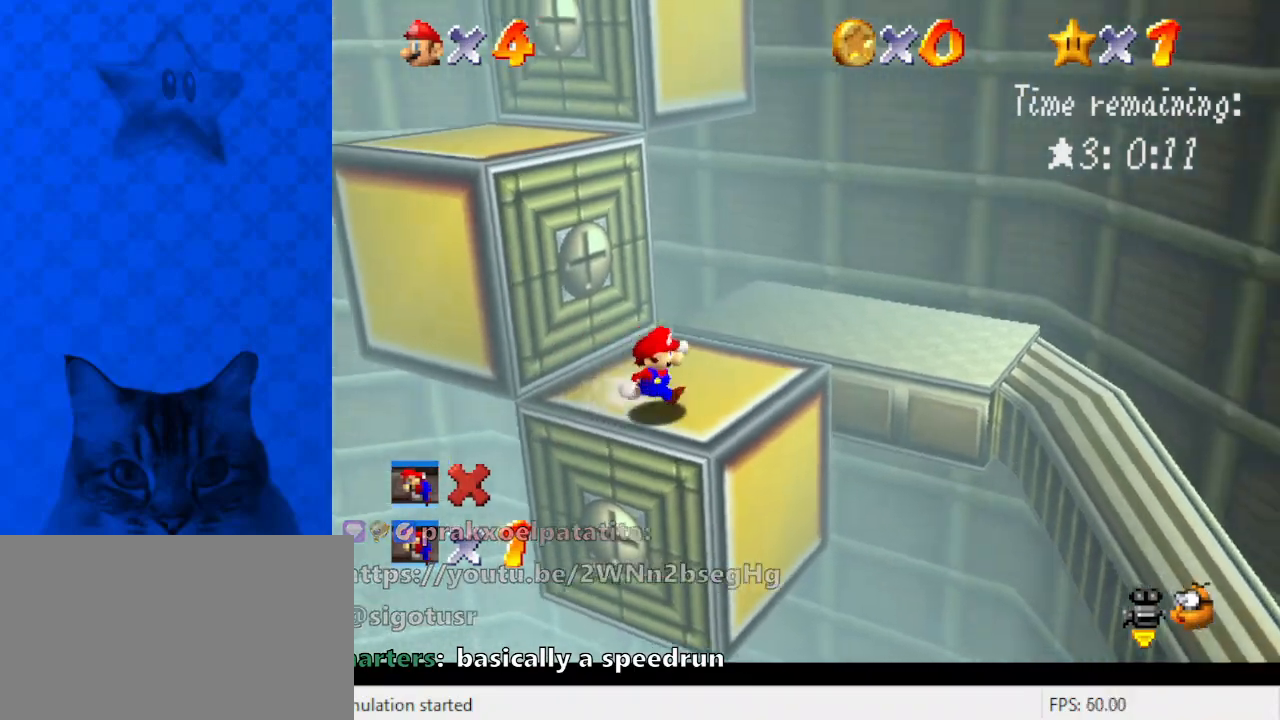
{"keys": ["up"], "events": [[33, "right", "up"], [33, "up", "down"], [133, "shift", "down"], [267, "left", "up"], [267, "shift", "up"]]}
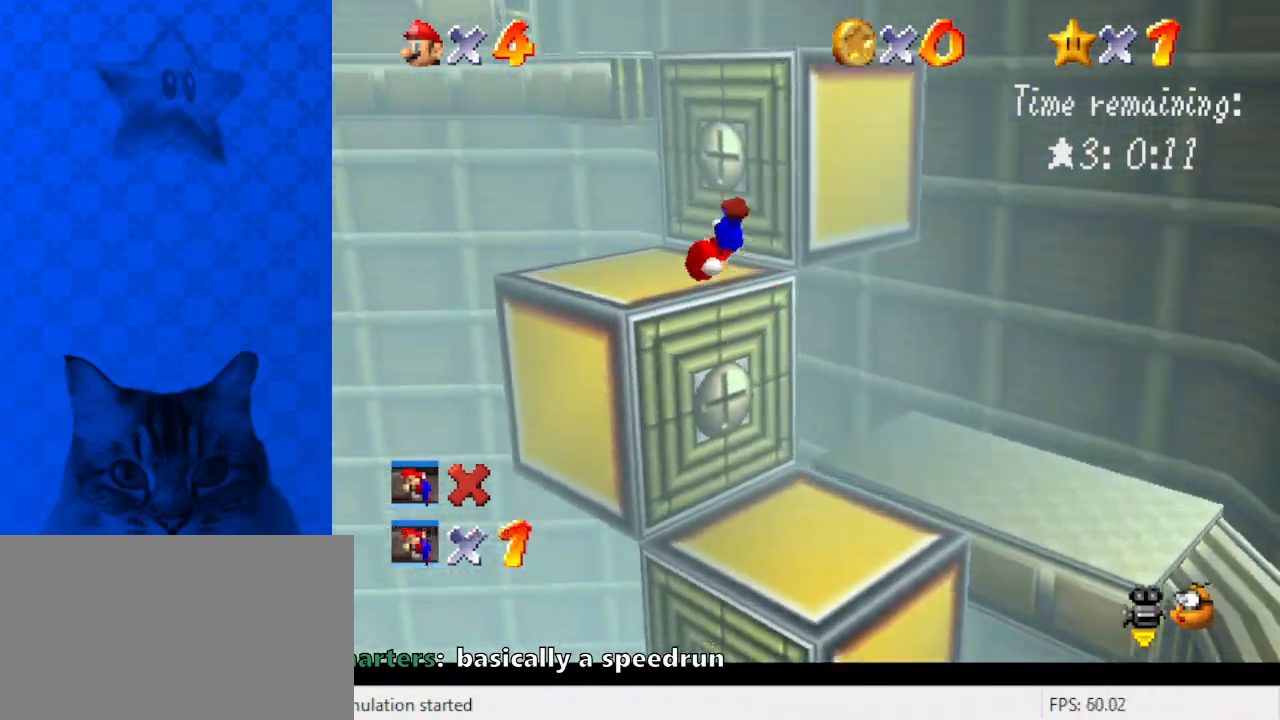
{"keys": ["shift", "up"], "events": [[167, "left", "down"], [267, "left", "up"], [467, "shift", "down"]]}
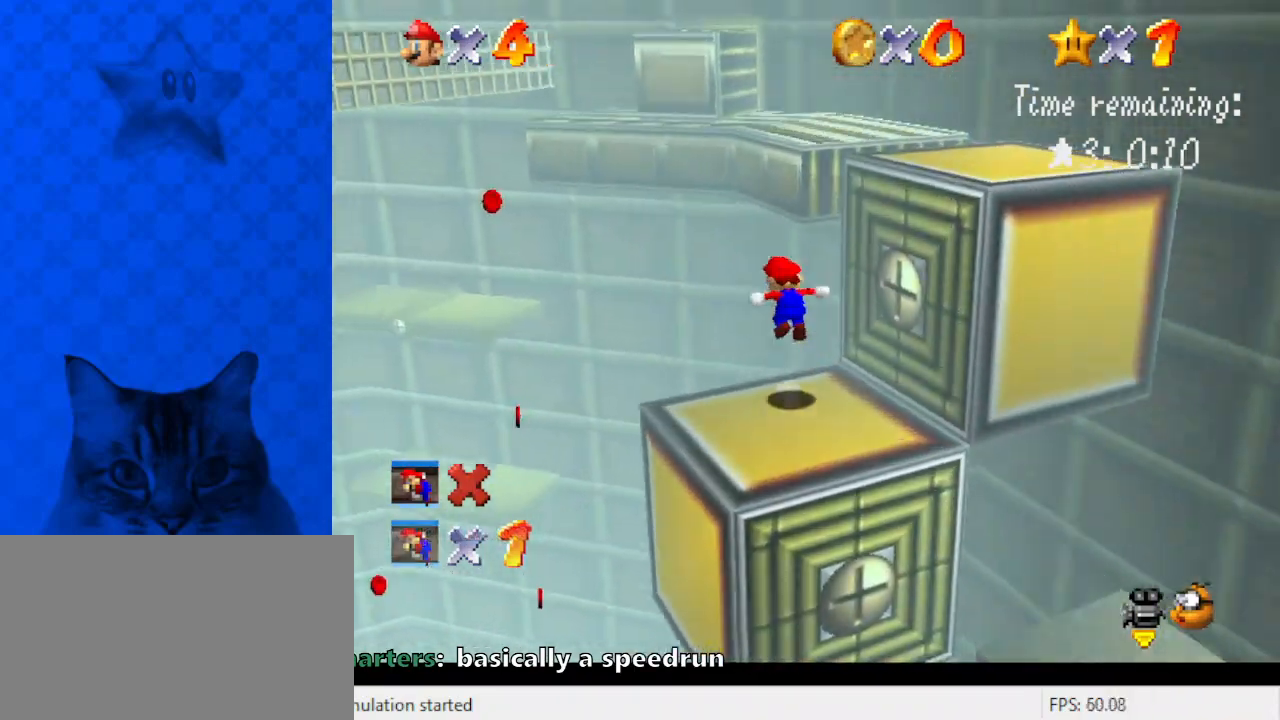
{"keys": ["right", "up"], "events": [[33, "right", "down"], [200, "up", "up"], [333, "ctrl", "down"], [433, "shift", "up"], [467, "ctrl", "up"], [500, "up", "down"]]}
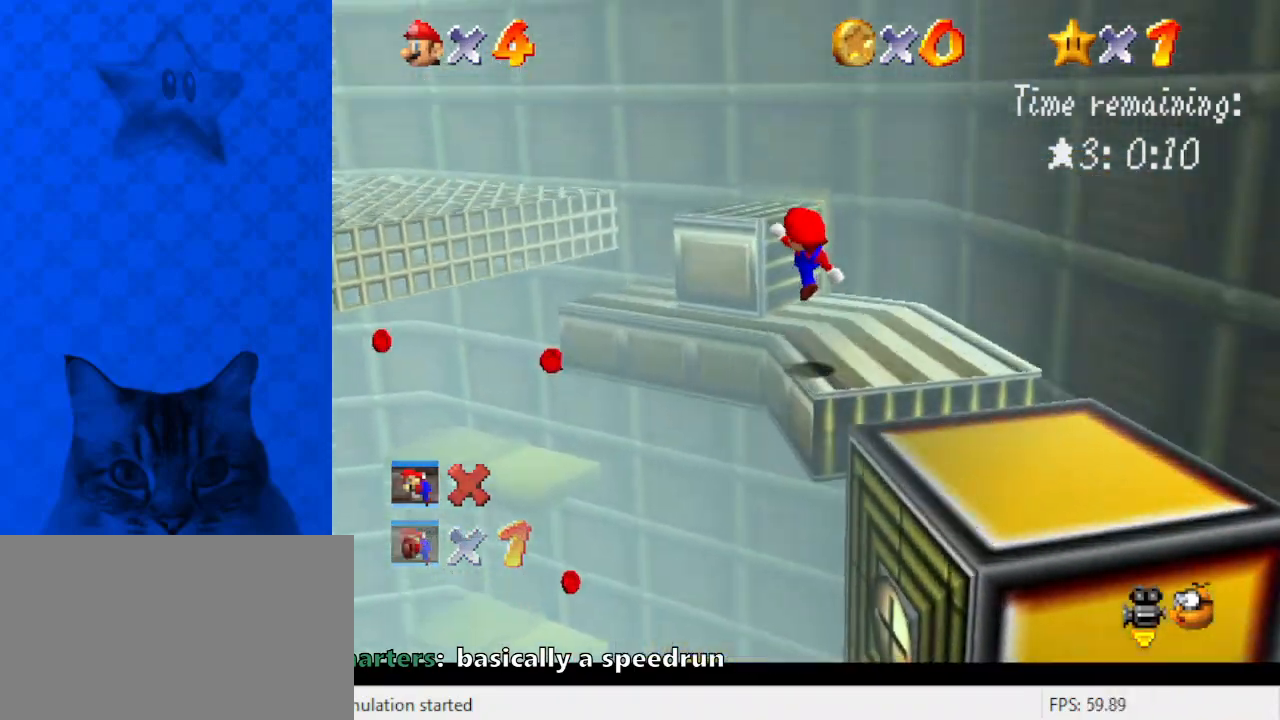
{"keys": ["left", "y"], "events": [[233, "right", "up"], [300, "left", "down"], [400, "up", "up"], [467, "y", "down"]]}
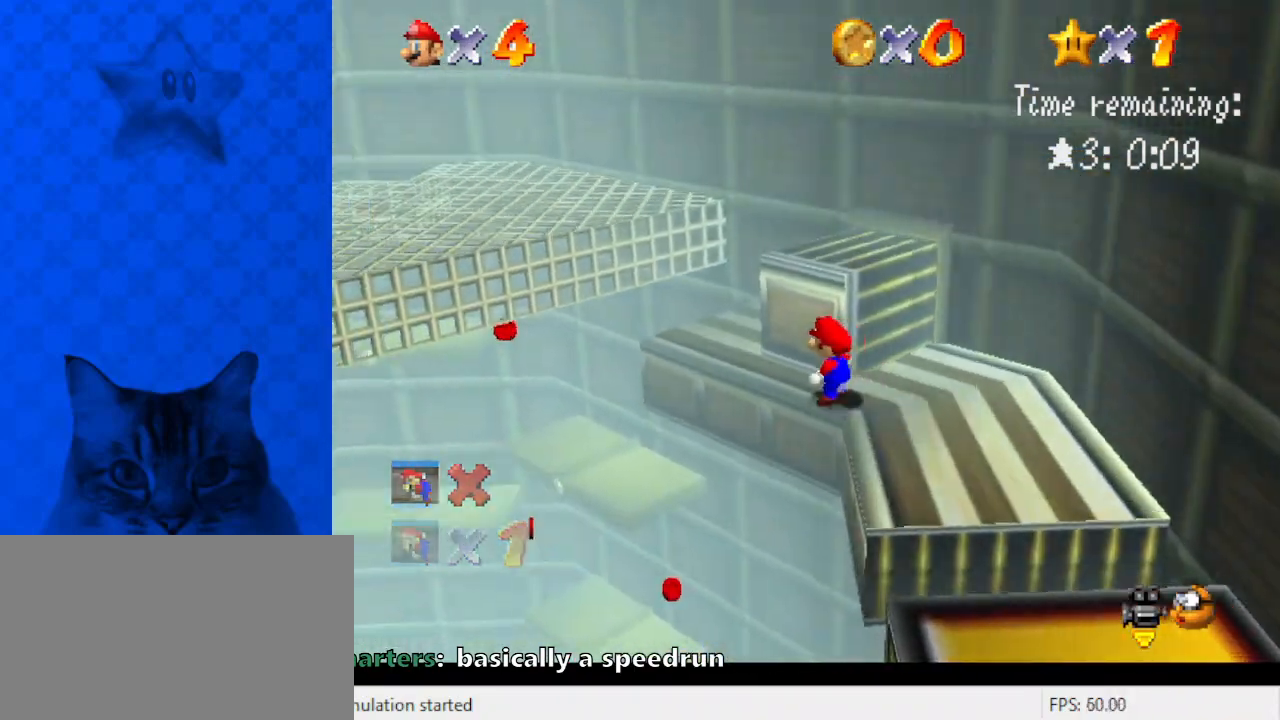
{"keys": ["left", "y"], "events": [[33, "shift", "down"], [133, "up", "down"], [367, "shift", "up"], [367, "up", "up"]]}
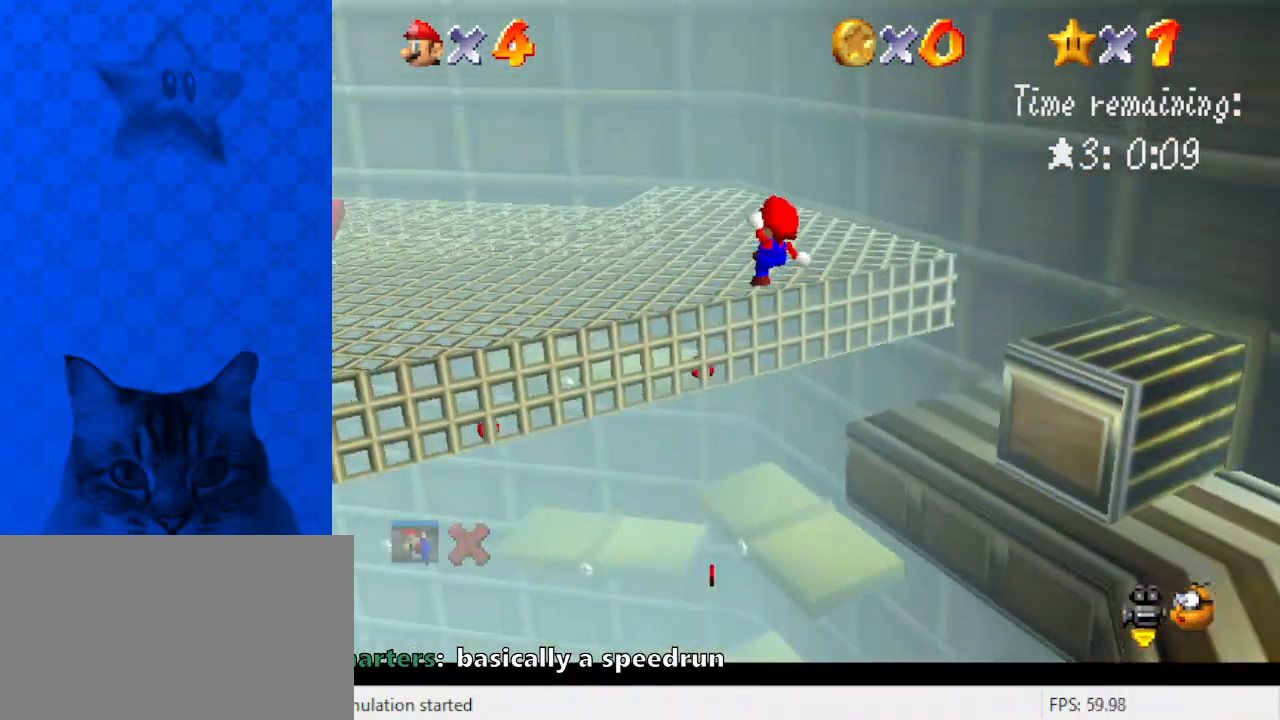
{"keys": ["left", "up"], "events": [[100, "up", "down"], [100, "y", "up"]]}
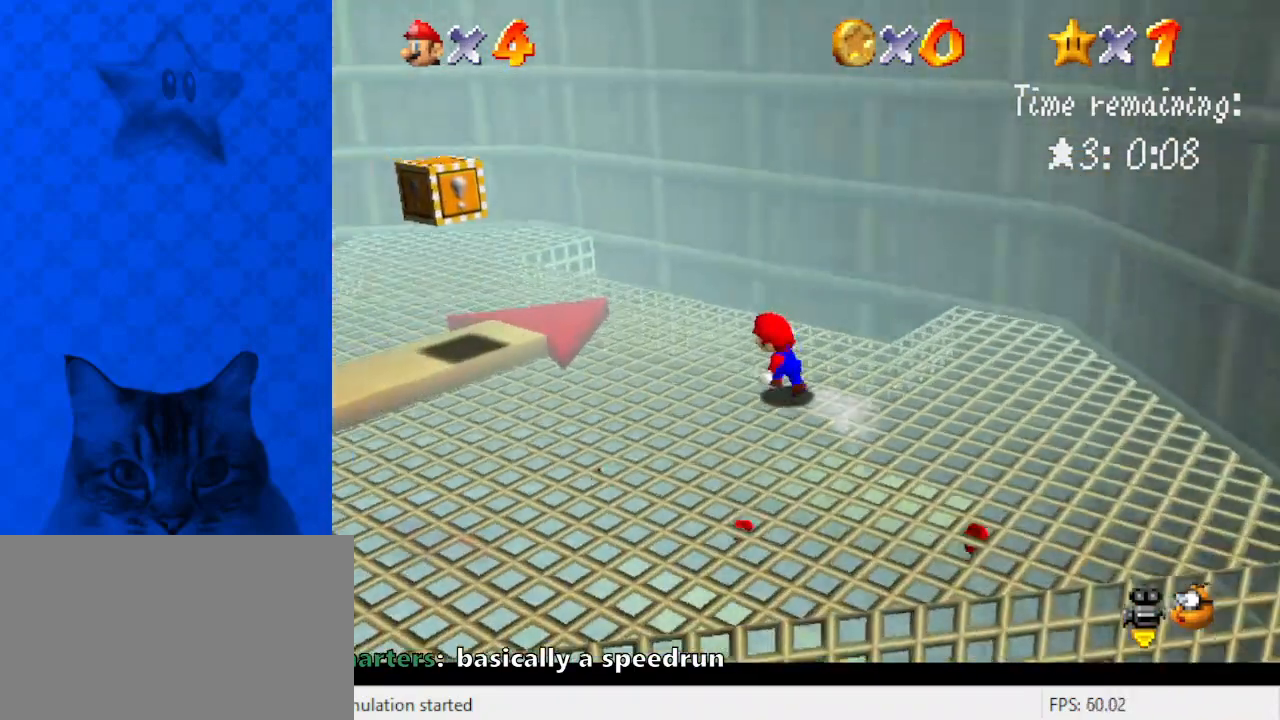
{"keys": ["ctrl", "left", "shift", "up"], "events": [[33, "ctrl", "down"], [133, "left", "up"], [200, "ctrl", "up"], [200, "left", "down"], [433, "ctrl", "down"], [433, "shift", "down"]]}
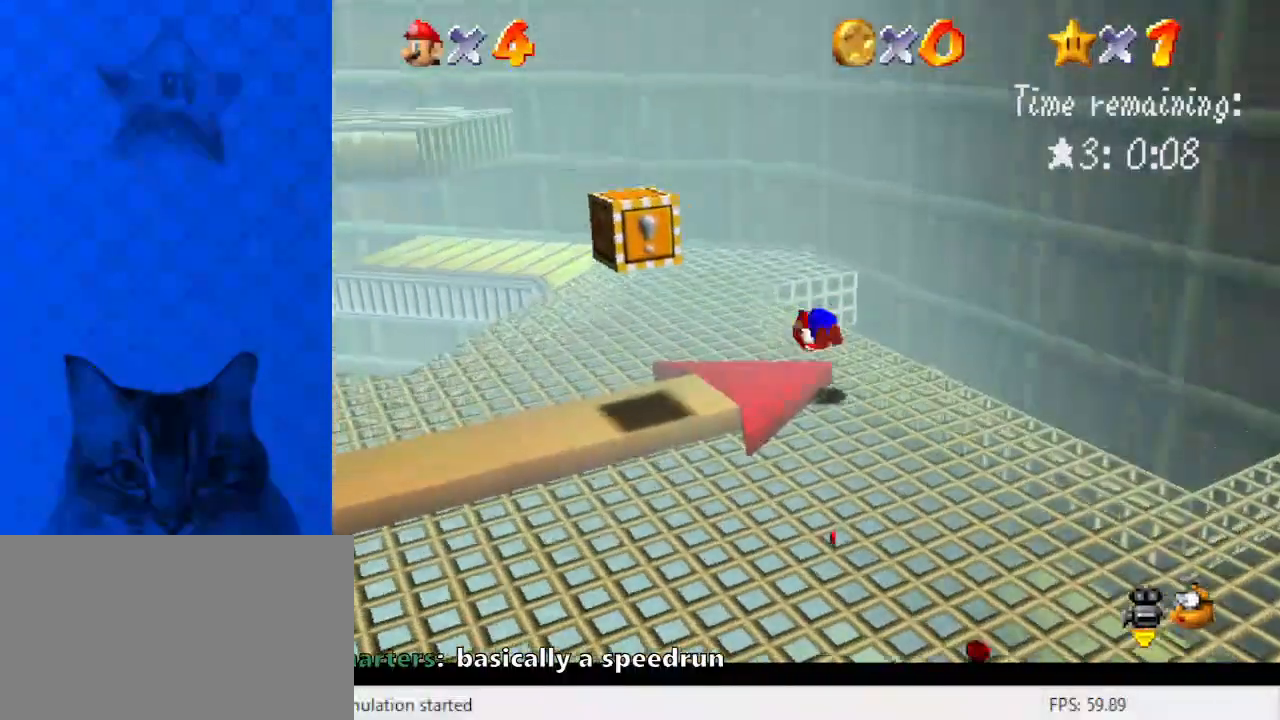
{"keys": ["left", "up"], "events": [[67, "up", "up"], [100, "ctrl", "up"], [100, "shift", "up"], [300, "up", "down"]]}
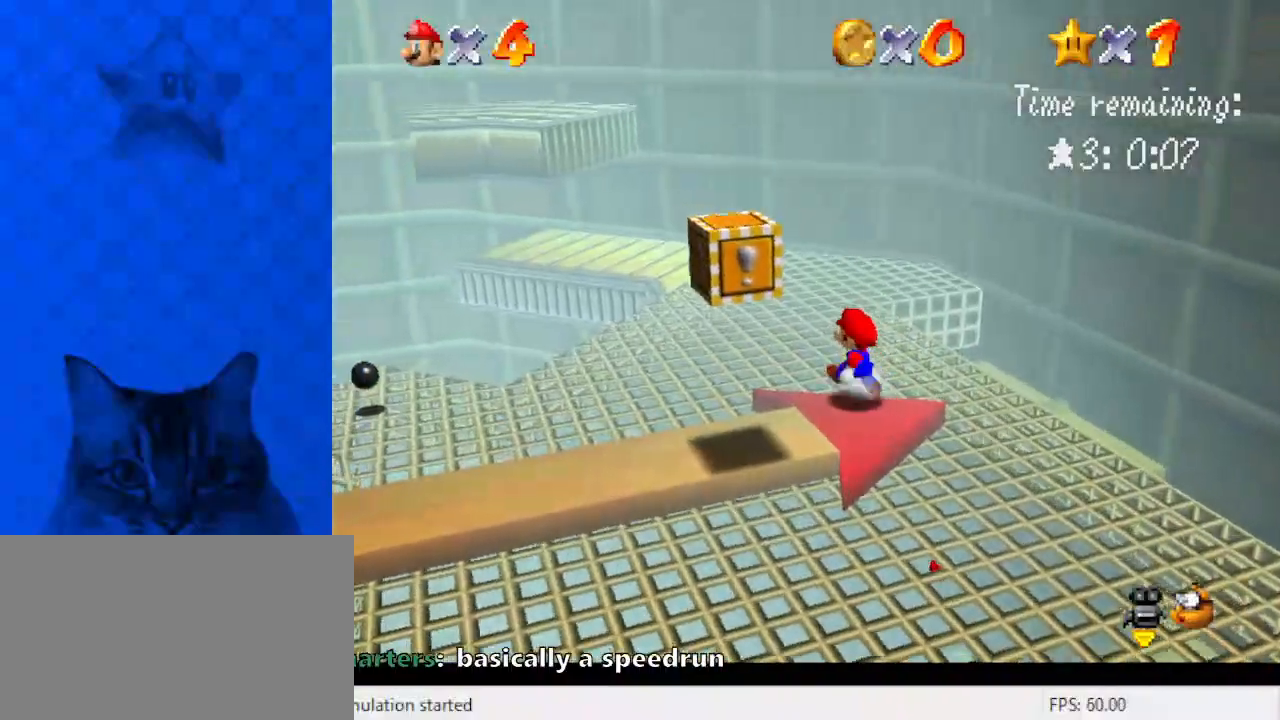
{"keys": ["up"], "events": [[500, "left", "up"]]}
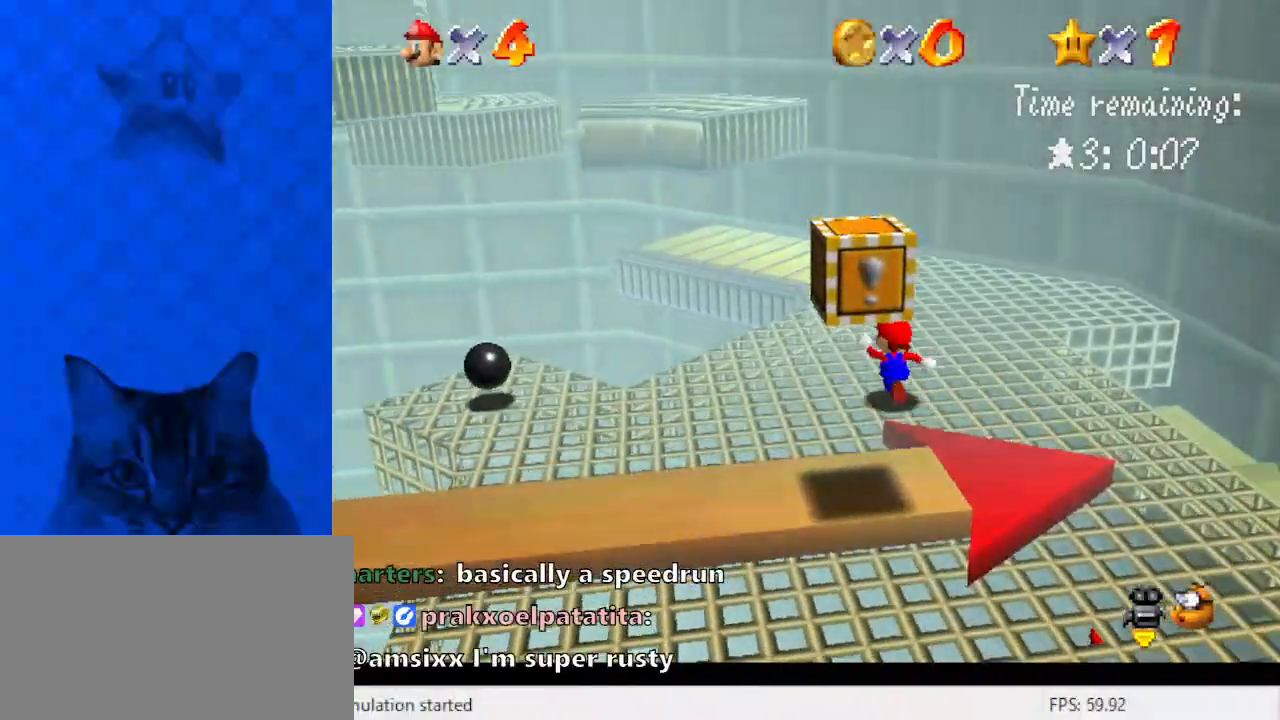
{"keys": ["shift", "up", "y"], "events": [[233, "y", "down"], [267, "shift", "down"]]}
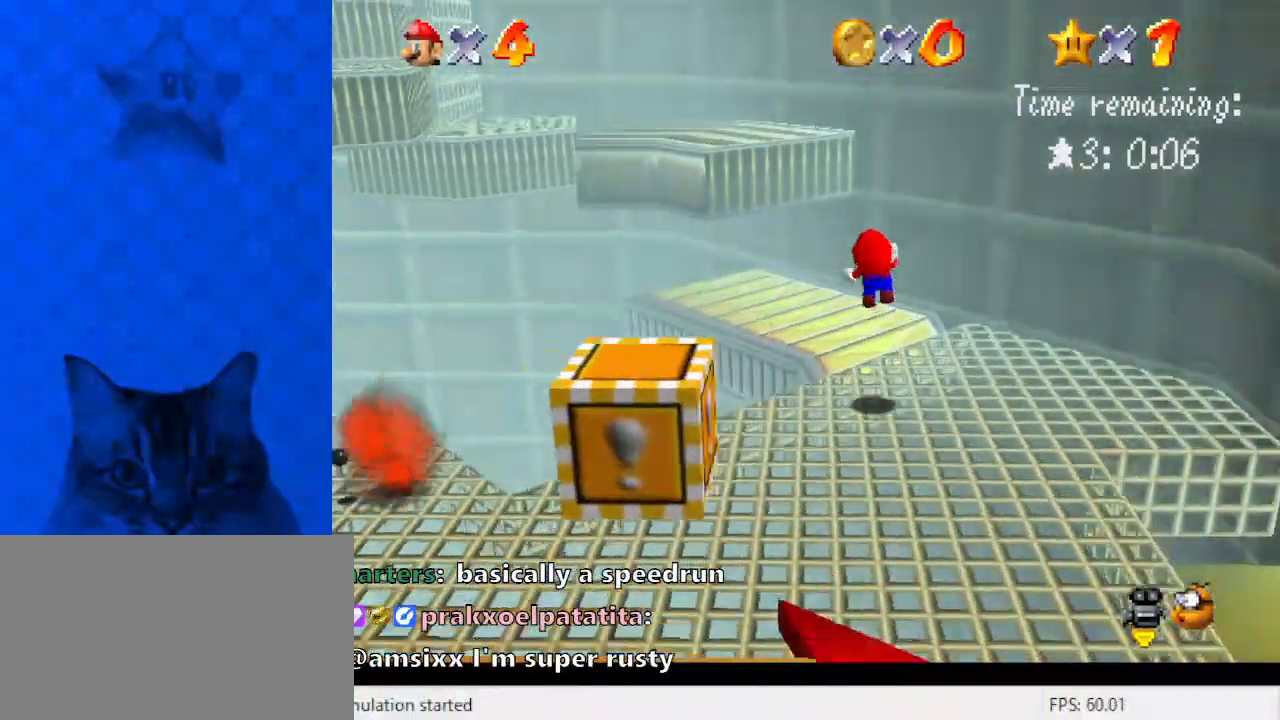
{"keys": ["up"], "events": [[267, "right", "down"], [400, "shift", "up"], [500, "right", "up"], [500, "y", "up"]]}
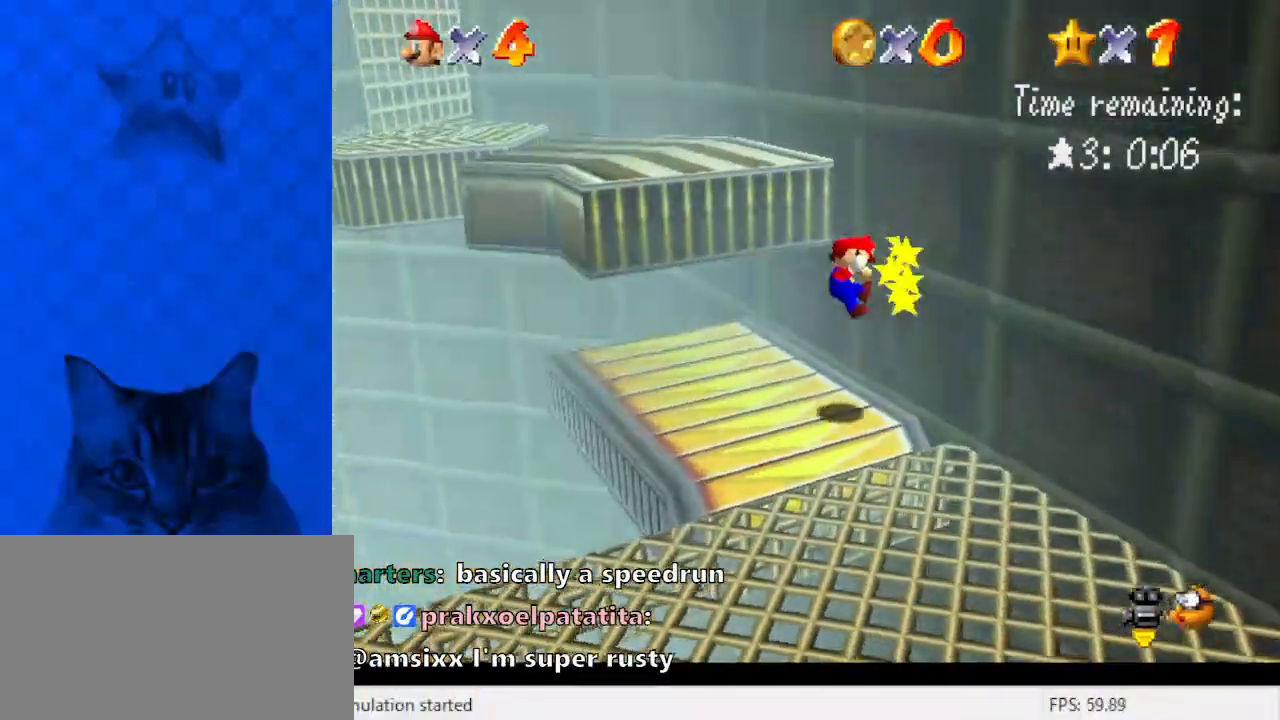
{"keys": ["left", "up"], "events": [[67, "shift", "down"], [200, "left", "down"], [200, "shift", "up"]]}
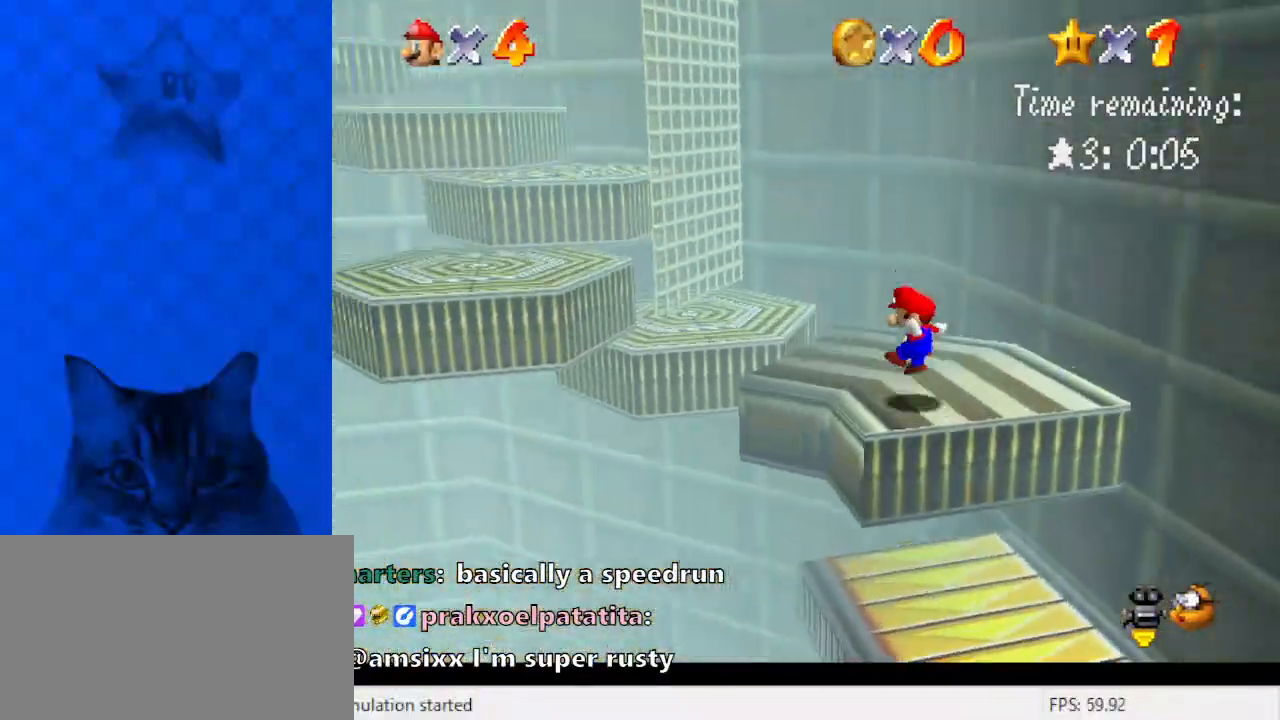
{"keys": ["up"], "events": [[167, "shift", "down"], [400, "shift", "up"], [500, "left", "up"]]}
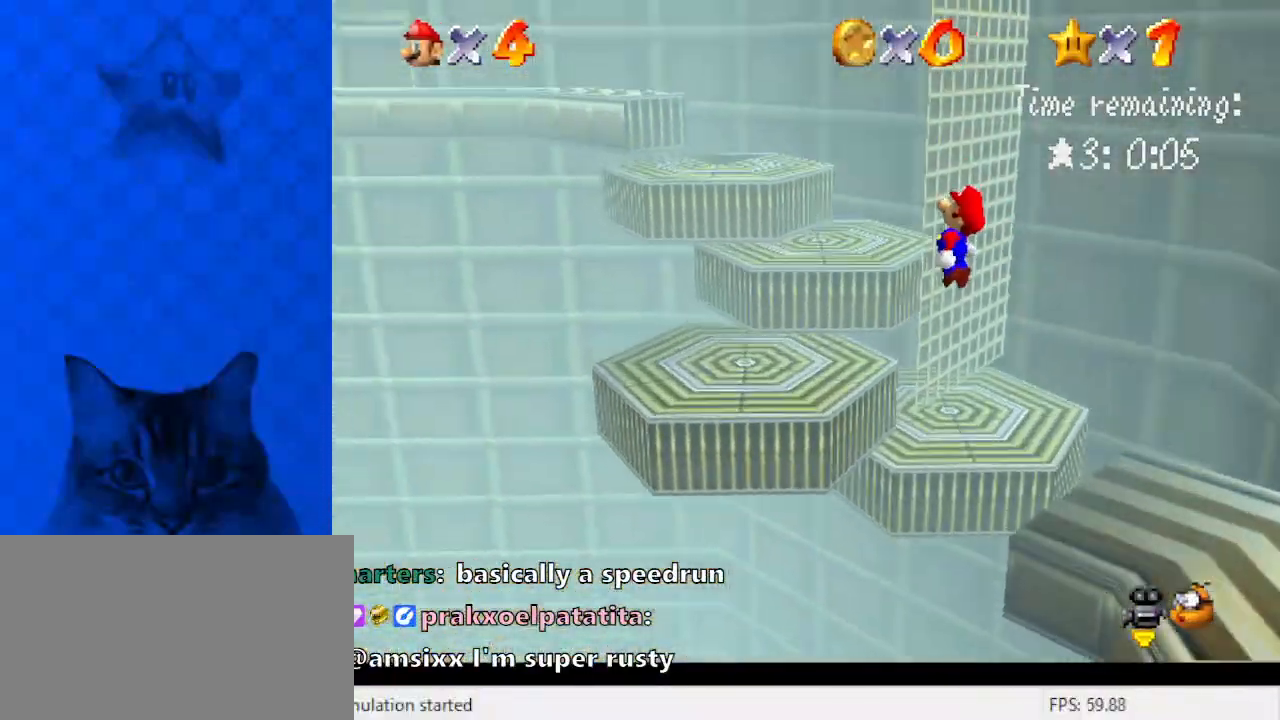
{"keys": ["left", "up"], "events": [[67, "left", "down"]]}
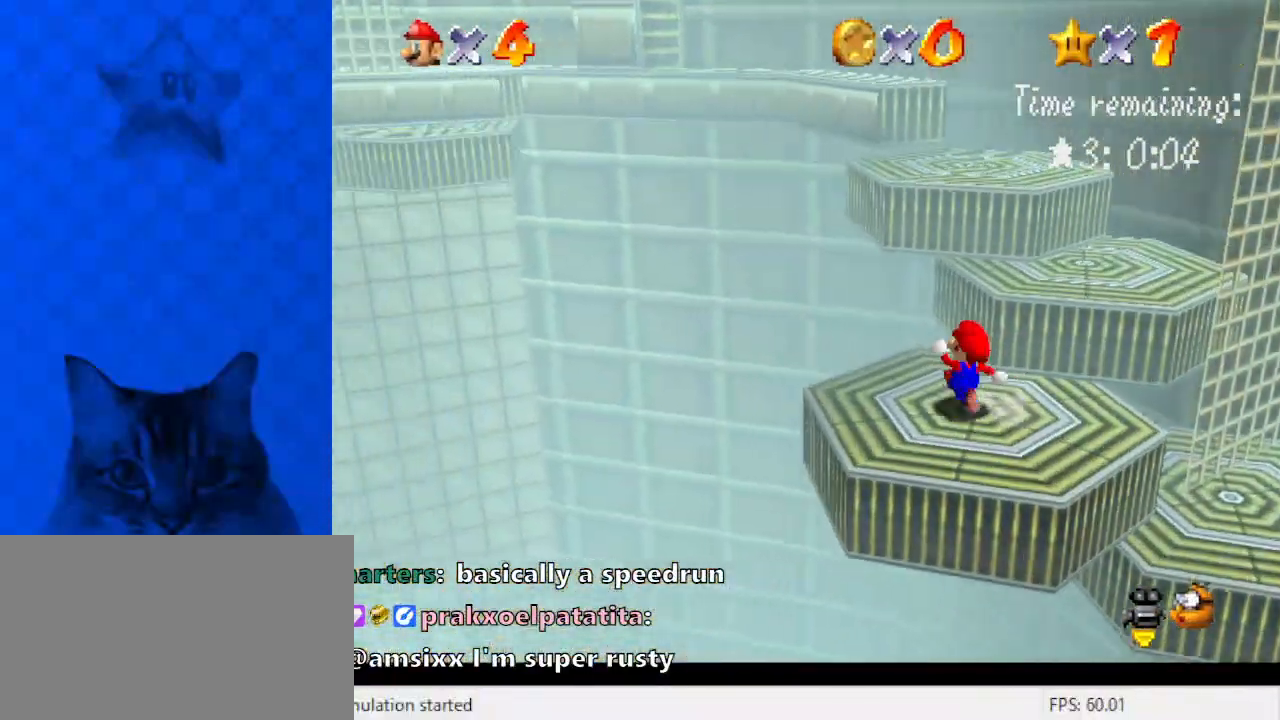
{"keys": ["left", "shift", "y"], "events": [[100, "up", "up"], [133, "y", "down"], [200, "shift", "down"], [233, "up", "down"], [467, "up", "up"]]}
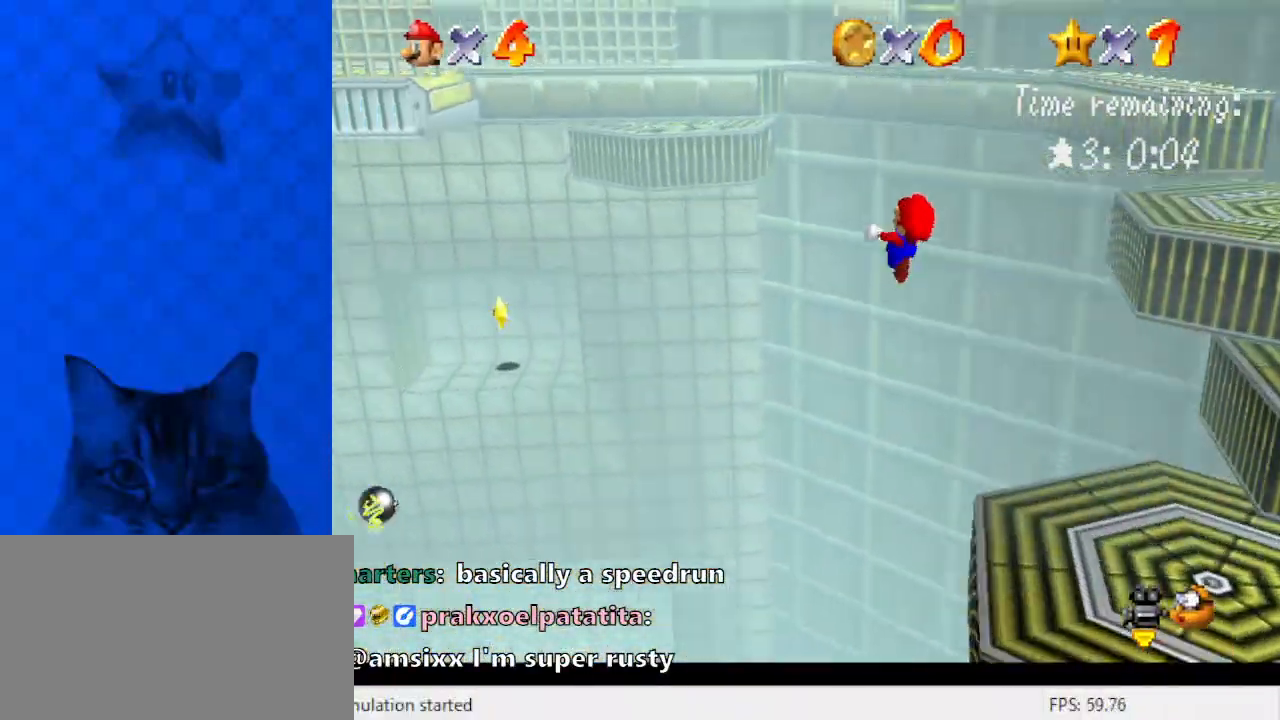
{"keys": ["left"], "events": [[100, "shift", "up"], [133, "y", "up"]]}
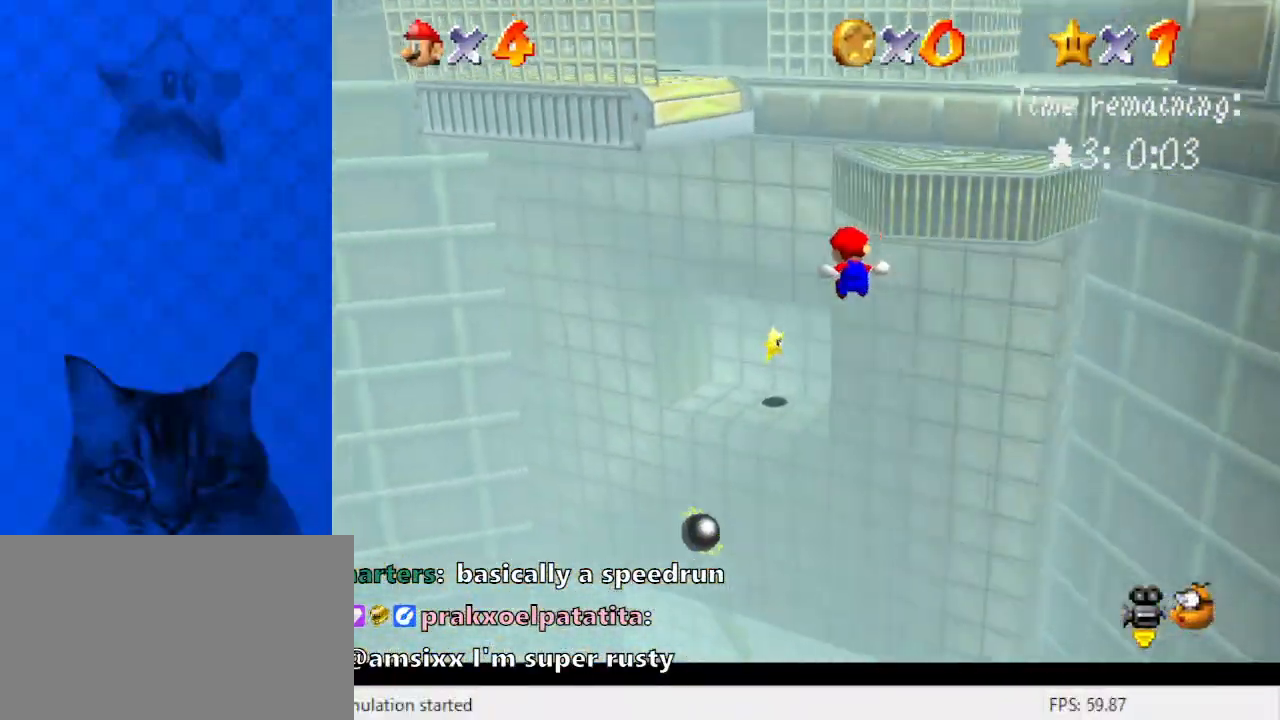
{"keys": ["left", "up"], "events": [[300, "up", "down"]]}
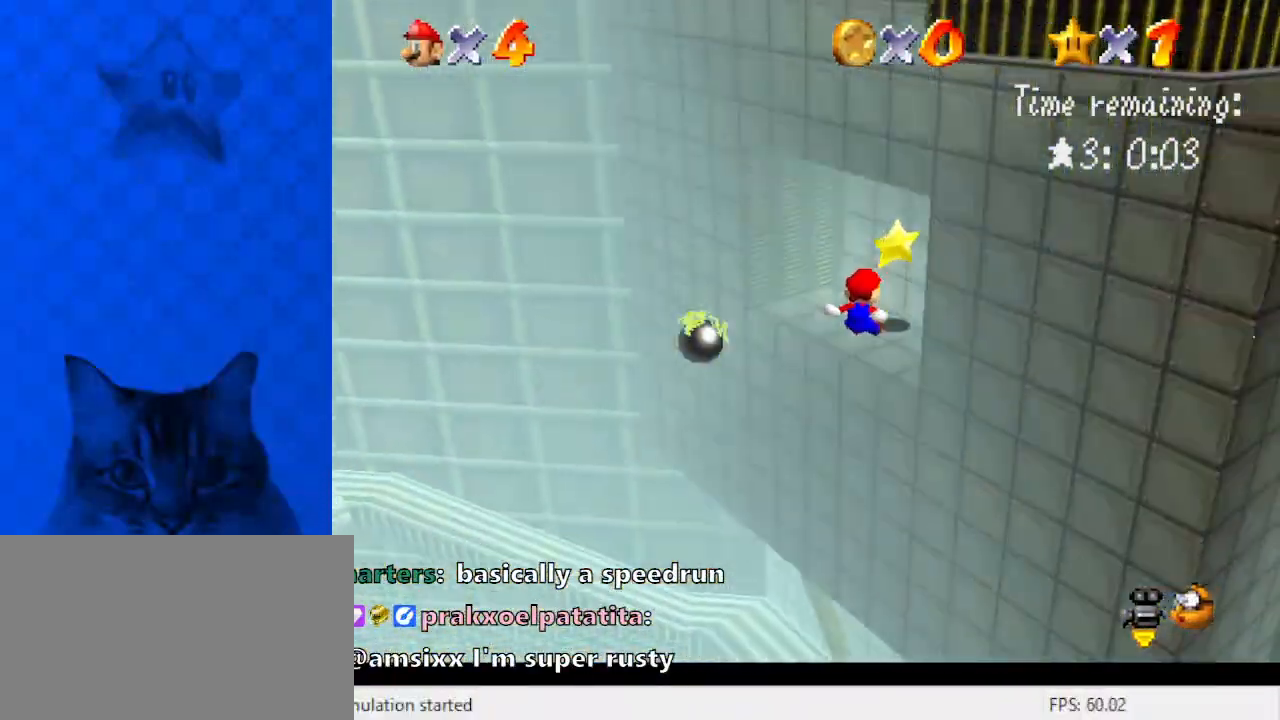
{"keys": ["left", "up"], "events": [[133, "left", "up"], [267, "shift", "down"], [467, "shift", "up"], [500, "left", "down"]]}
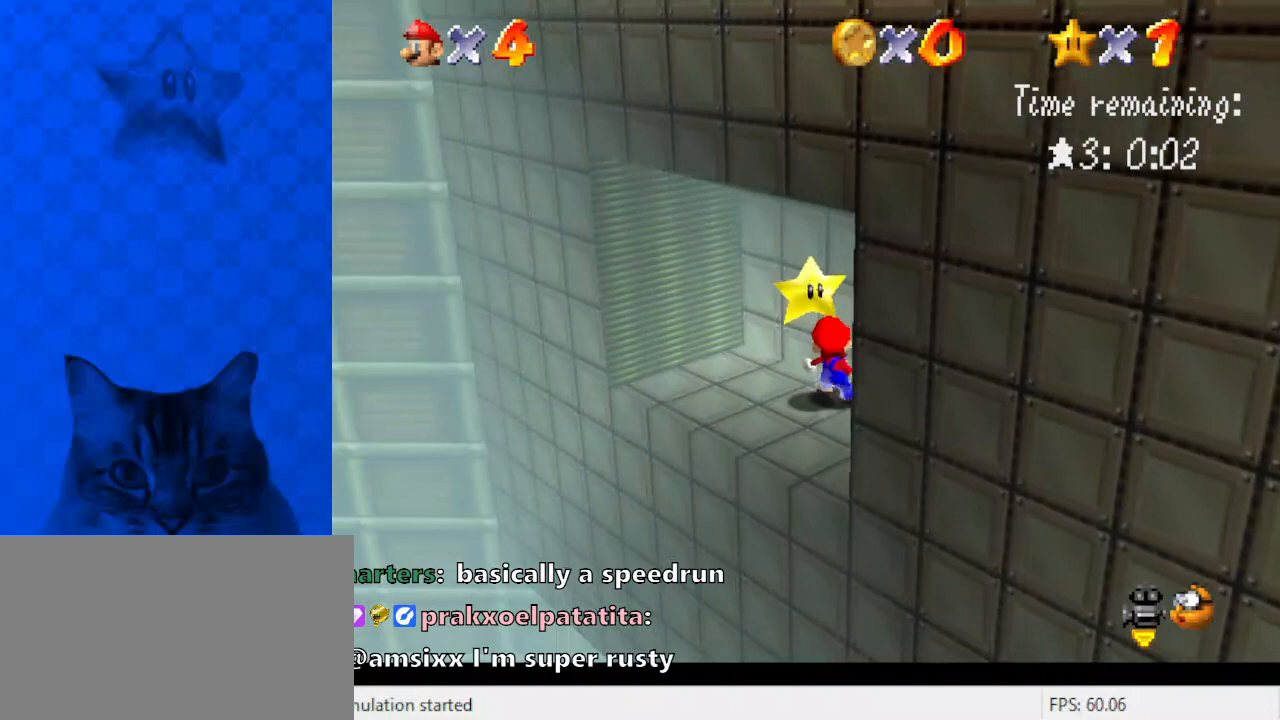
{"keys": ["down", "right"], "events": [[100, "left", "up"], [200, "shift", "down"], [267, "right", "down"], [267, "shift", "up"], [333, "up", "up"], [467, "down", "down"]]}
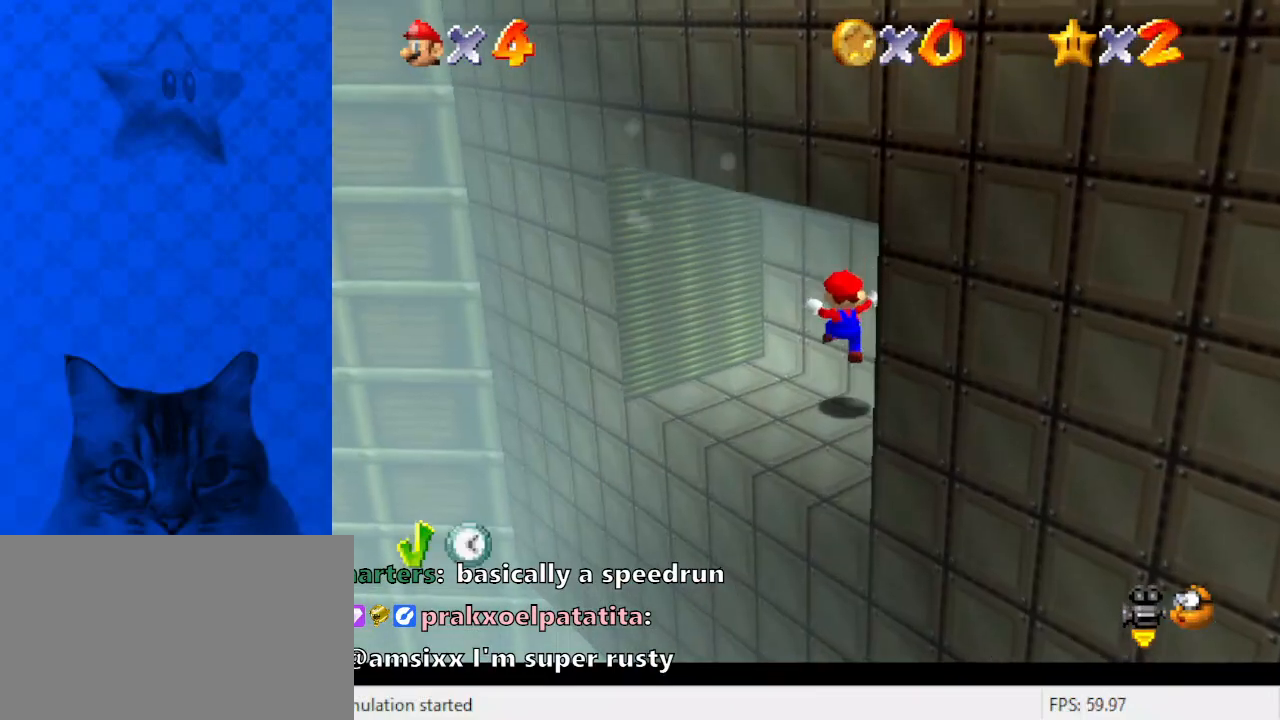
{"keys": [], "events": [[67, "right", "up"], [167, "down", "up"]]}
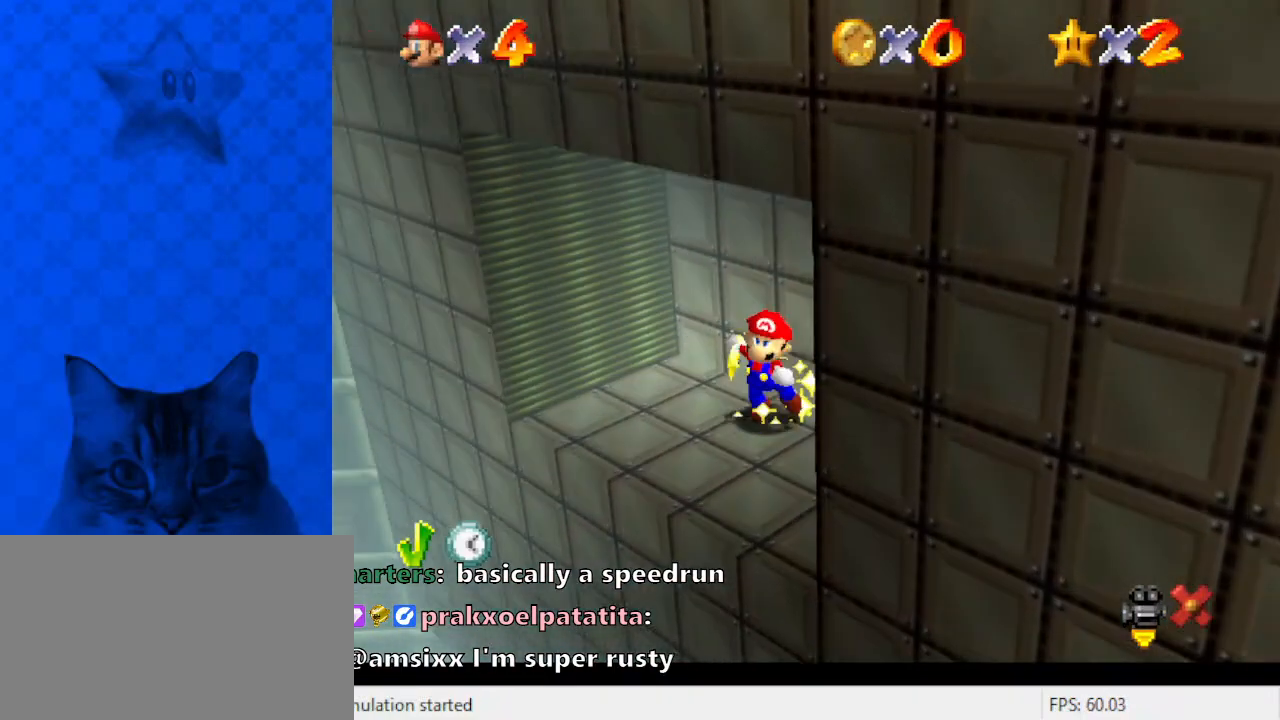
{"keys": [], "events": []}
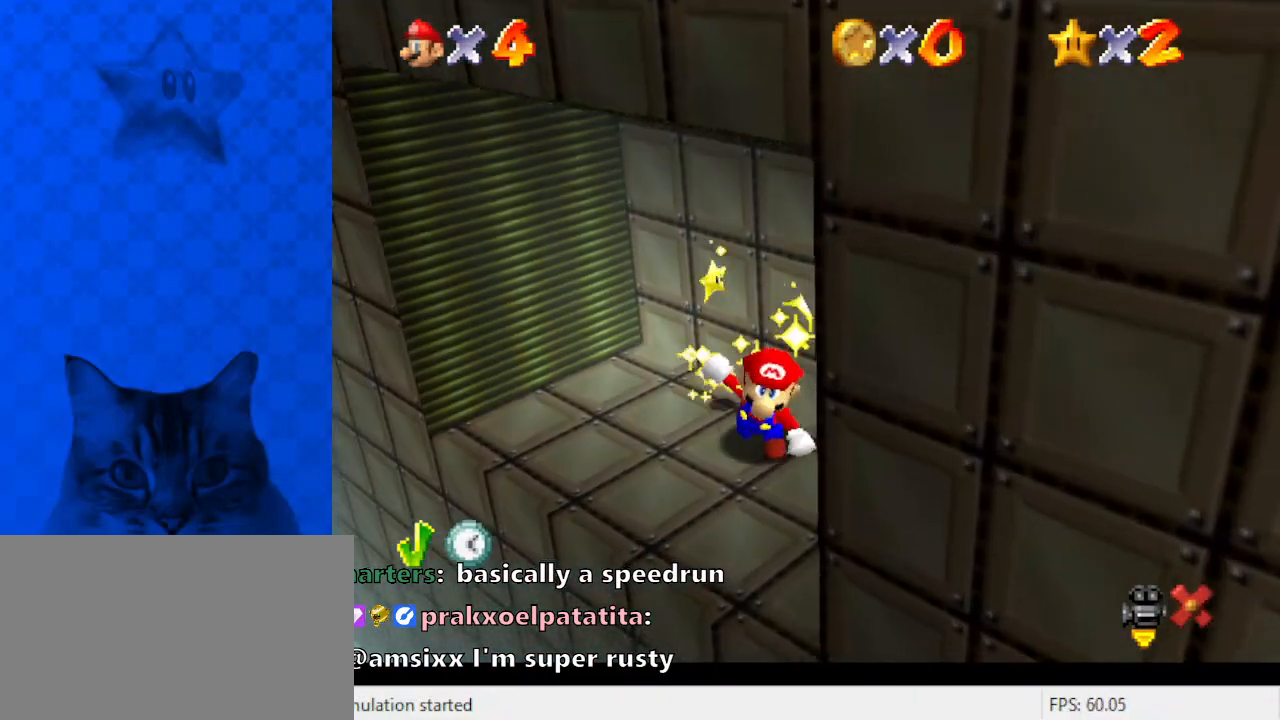
{"keys": ["x"], "events": [[267, "x", "down"]]}